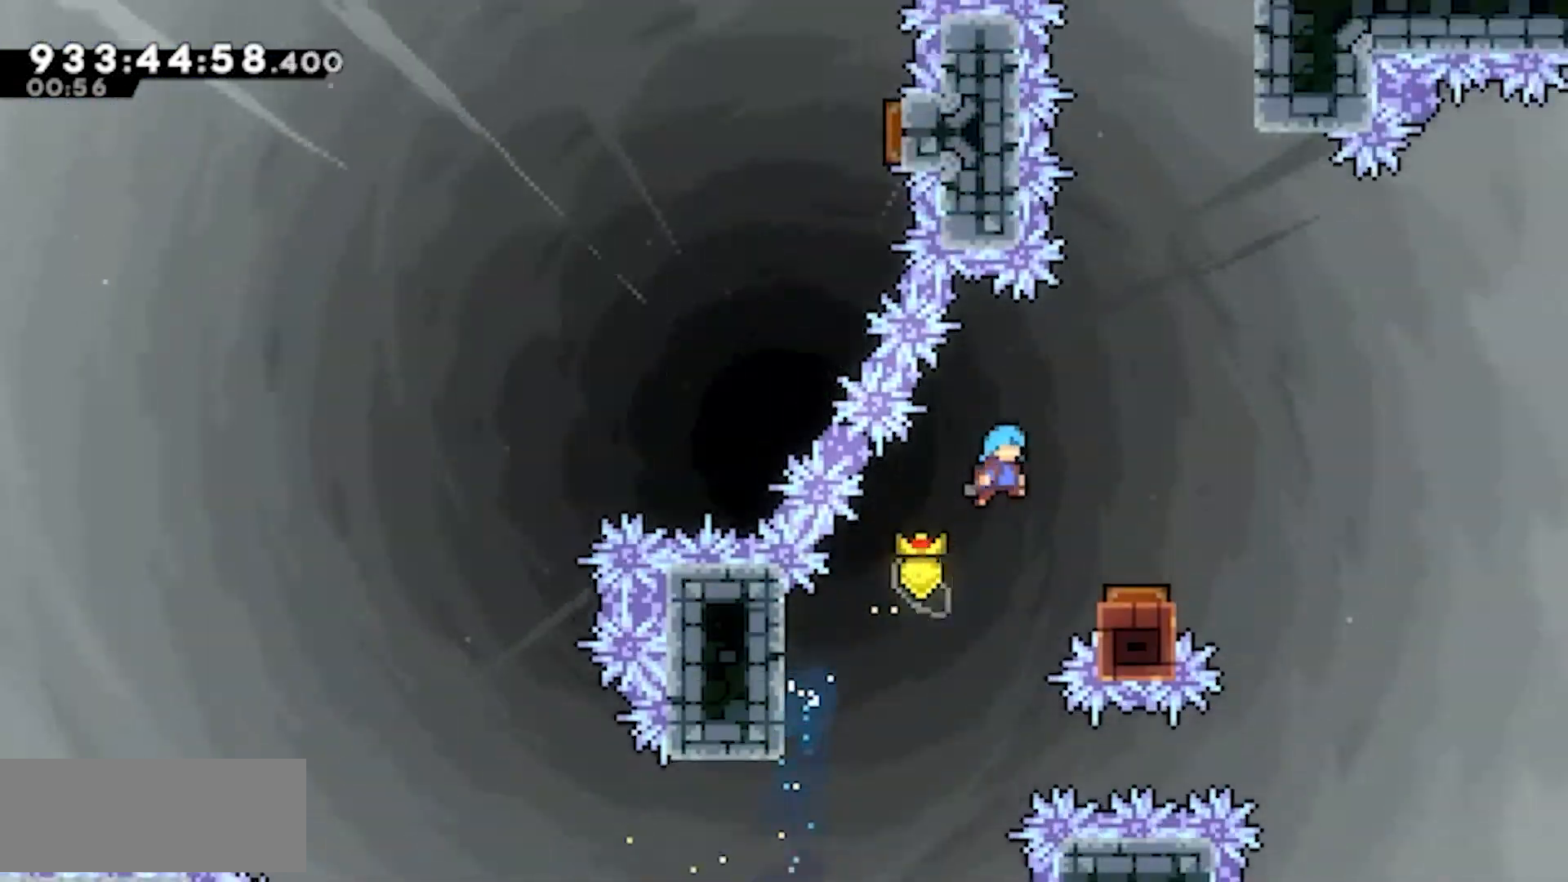
Gameplay with keyboard; each line is a JSON object with the keys held at the frame after it. "events" lists presses ("down") and releases ("up") of "dash", "demo", "down", "jump", "jump2", "left", "right" and "up" between this image and that frame as [ms after this image, input, new state], when the widget could be followed in between. No other keys are recorded. Mouse input is not recorded. Key names are as the overlay labels them; some are game actions (e.g. jump) rather than physical keys. Not read: grab.
{"keys": ["jump2"], "events": [[317, "right", "up"]]}
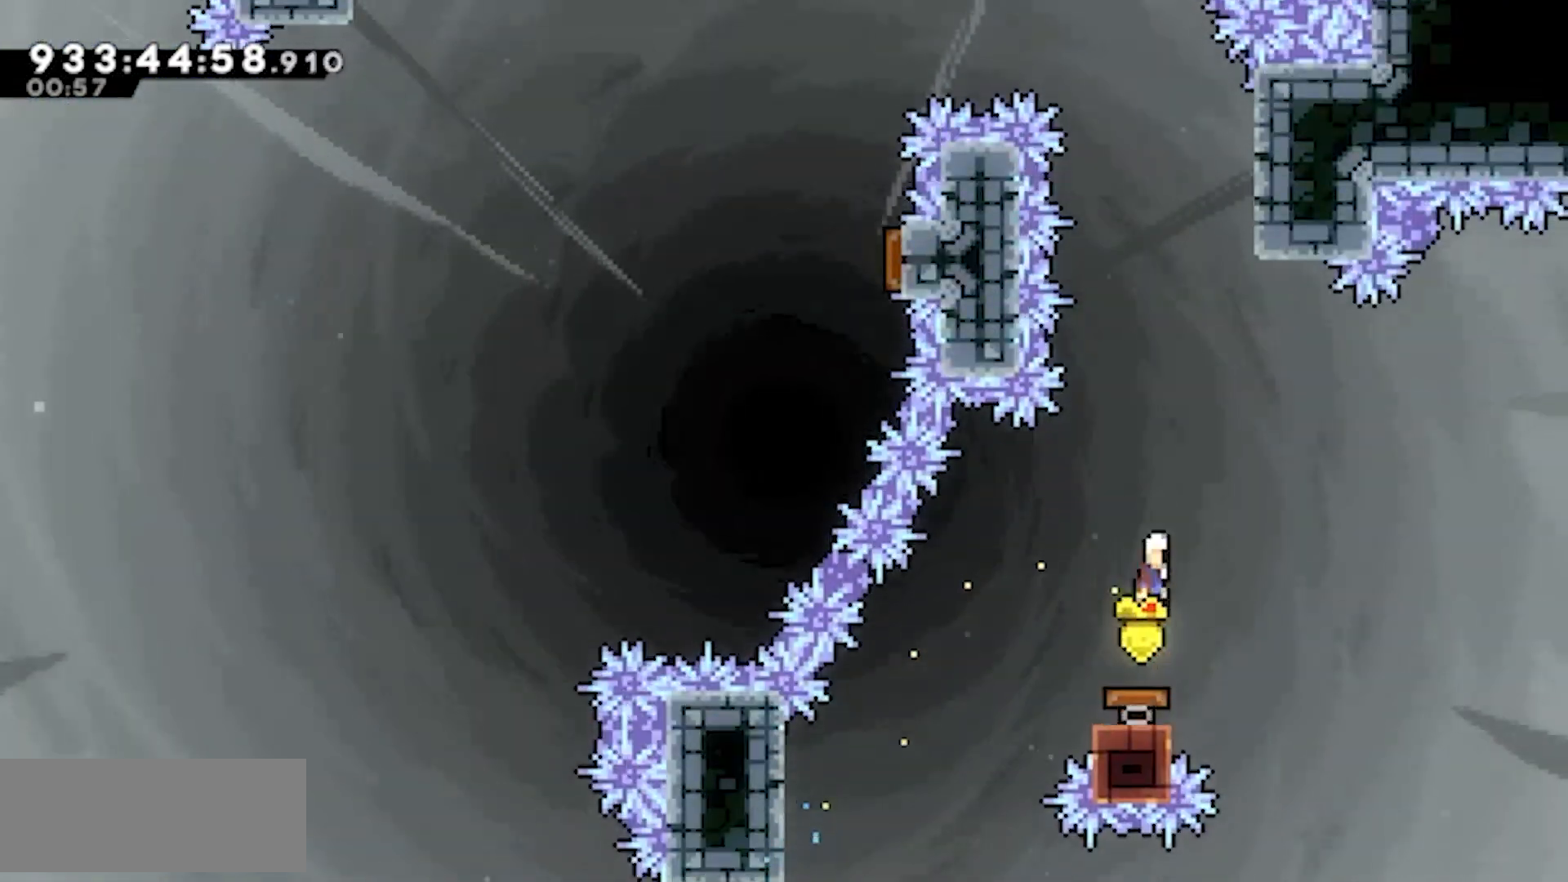
{"keys": ["dash", "jump2", "up"], "events": [[150, "right", "down"], [333, "up", "down"], [383, "dash", "down"], [383, "right", "up"]]}
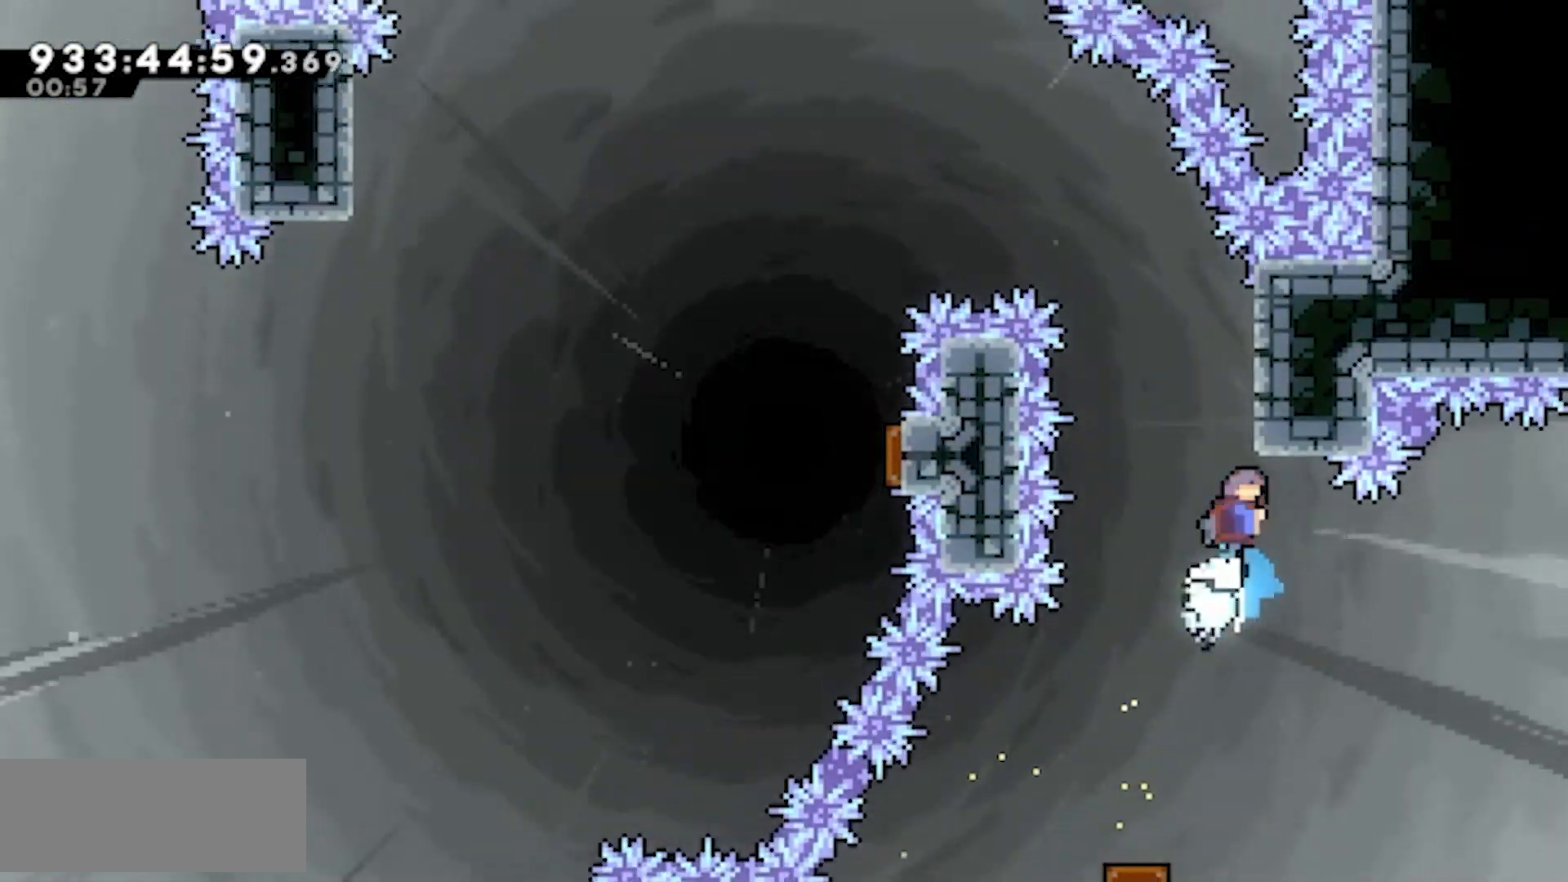
{"keys": ["jump2", "left"], "events": [[33, "dash", "up"], [33, "jump2", "up"], [33, "up", "up"], [117, "left", "down"], [167, "jump2", "down"]]}
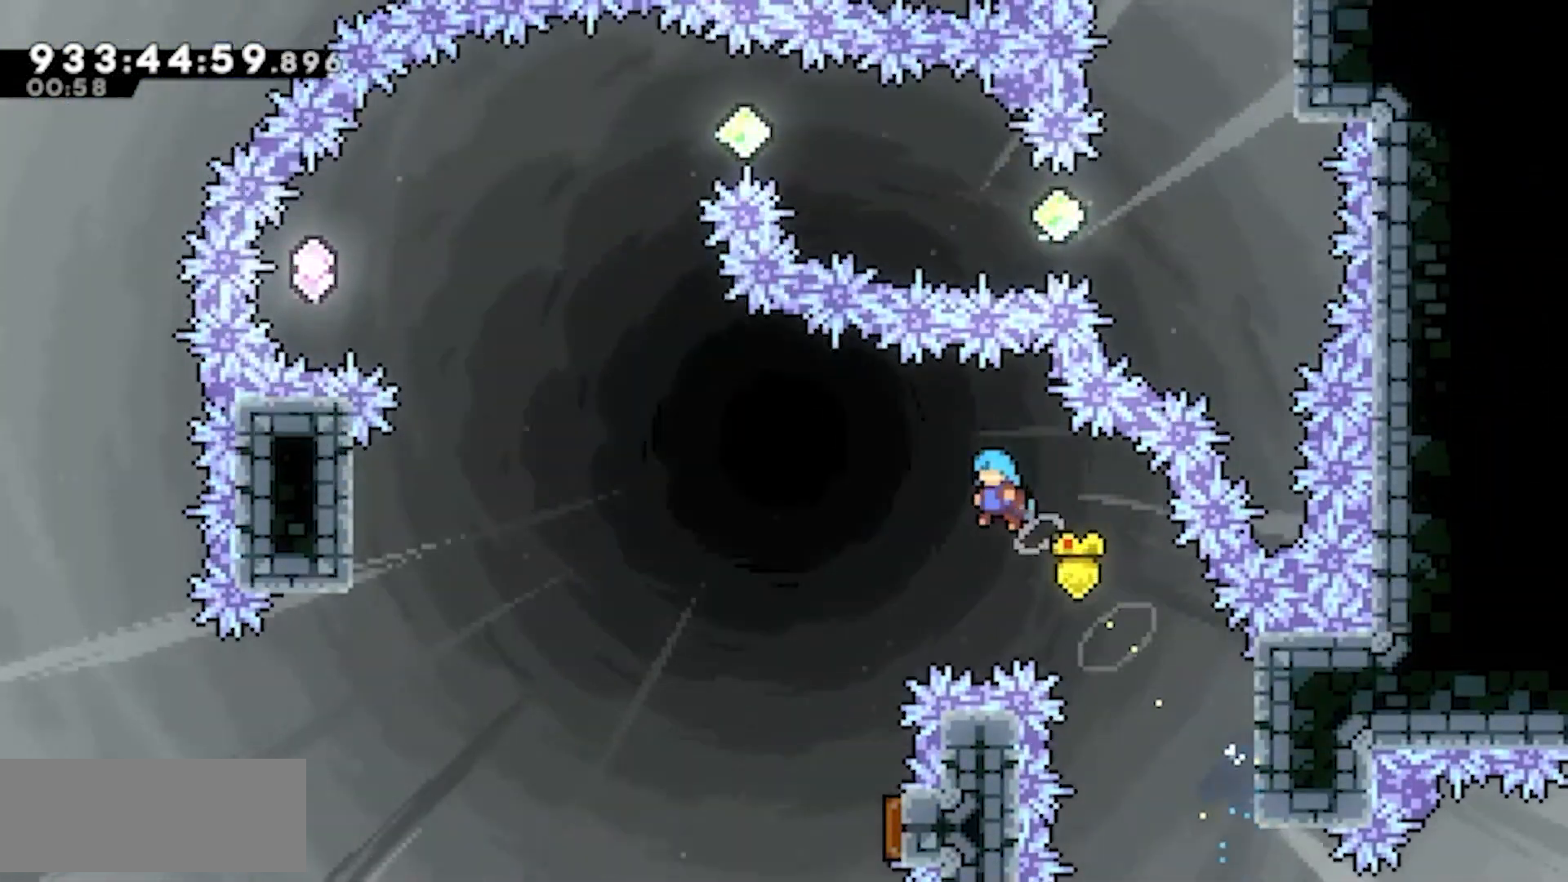
{"keys": ["jump2", "right"], "events": [[317, "left", "up"], [467, "right", "down"]]}
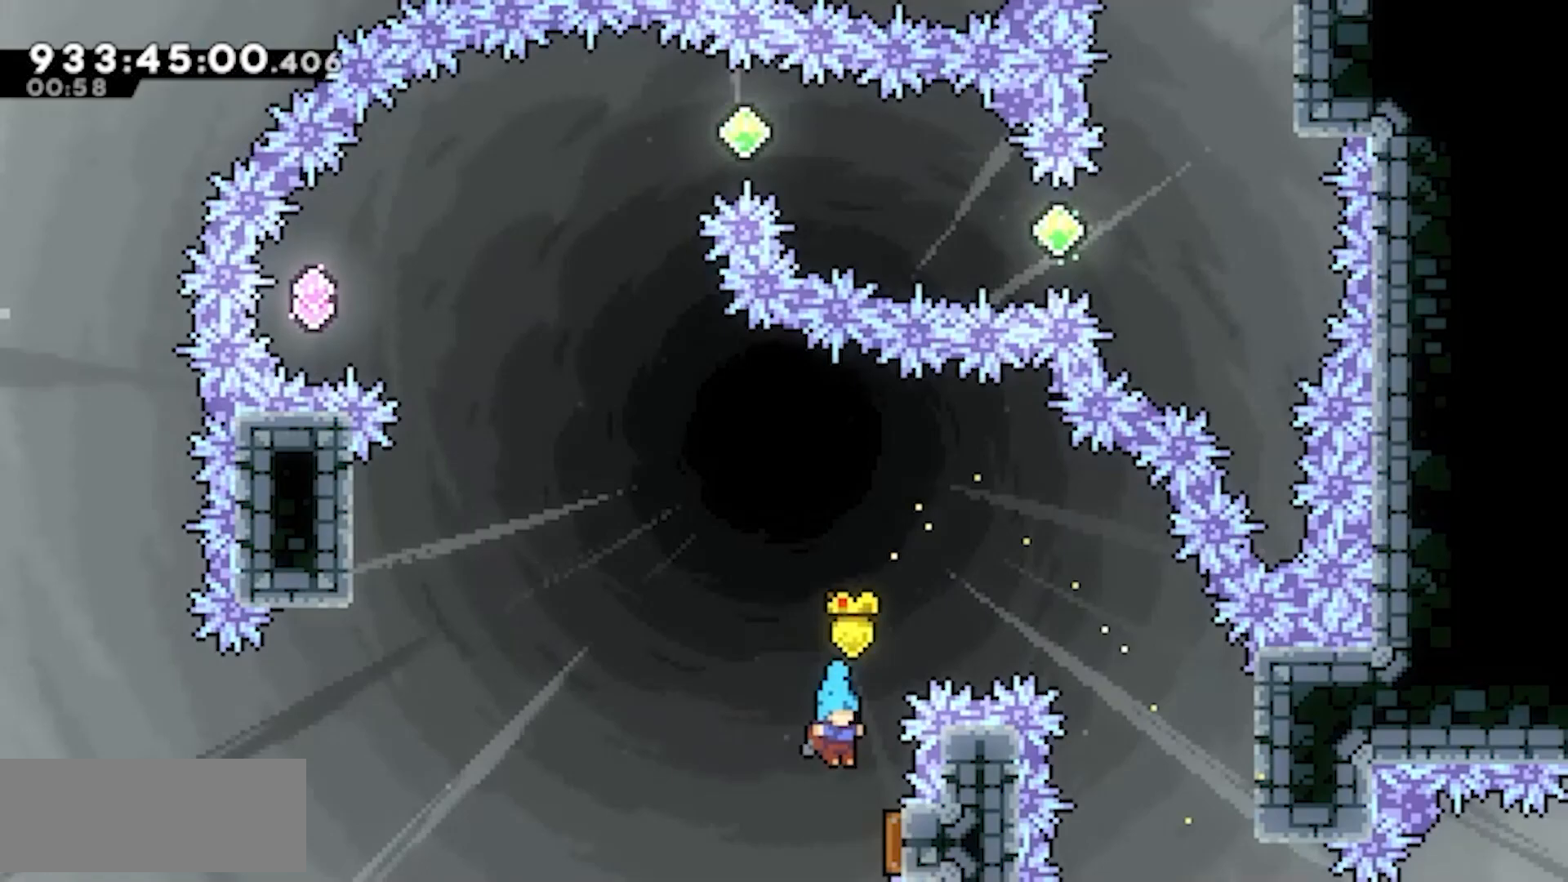
{"keys": ["jump2", "left"], "events": [[150, "left", "down"], [200, "right", "up"]]}
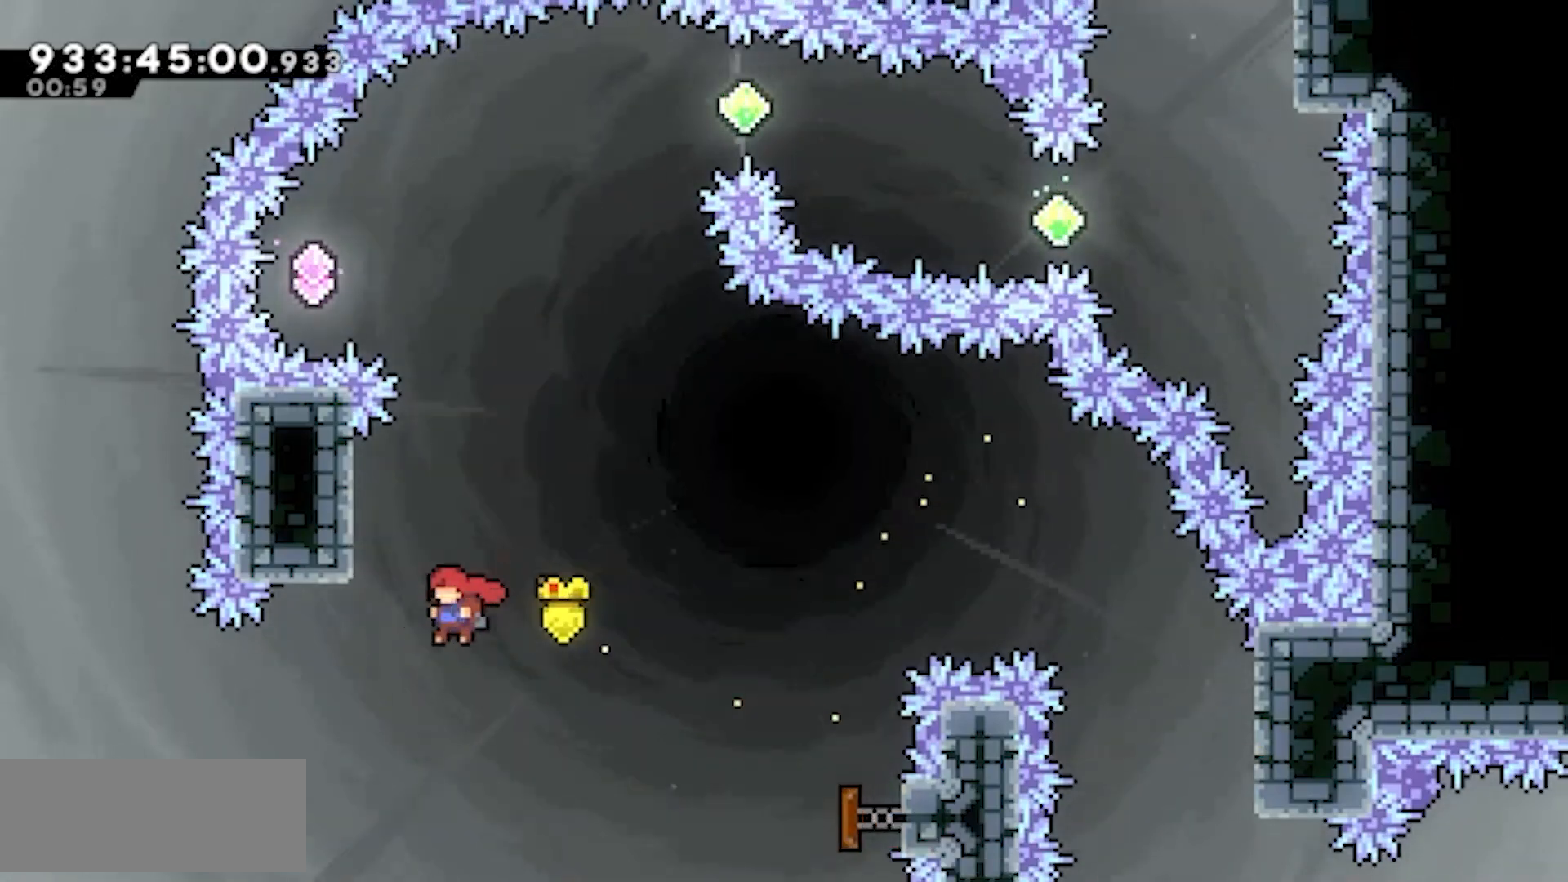
{"keys": ["jump2", "left"], "events": [[167, "left", "up"], [167, "up", "down"], [217, "dash", "down"], [350, "dash", "up"], [350, "jump2", "up"], [350, "up", "up"], [450, "left", "down"], [500, "jump2", "down"]]}
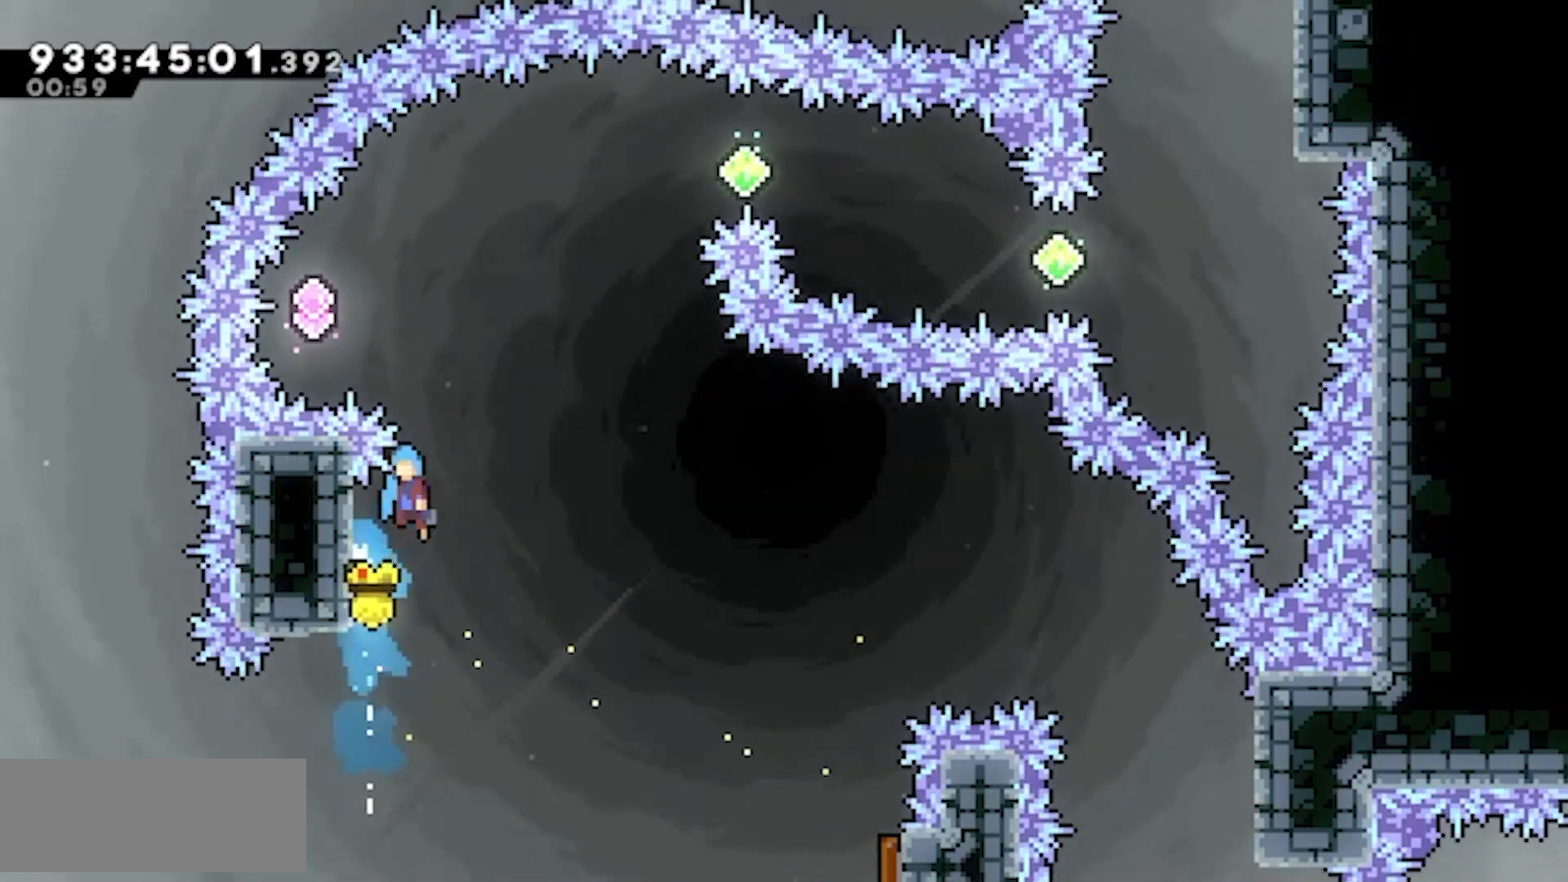
{"keys": ["jump2", "left"], "events": []}
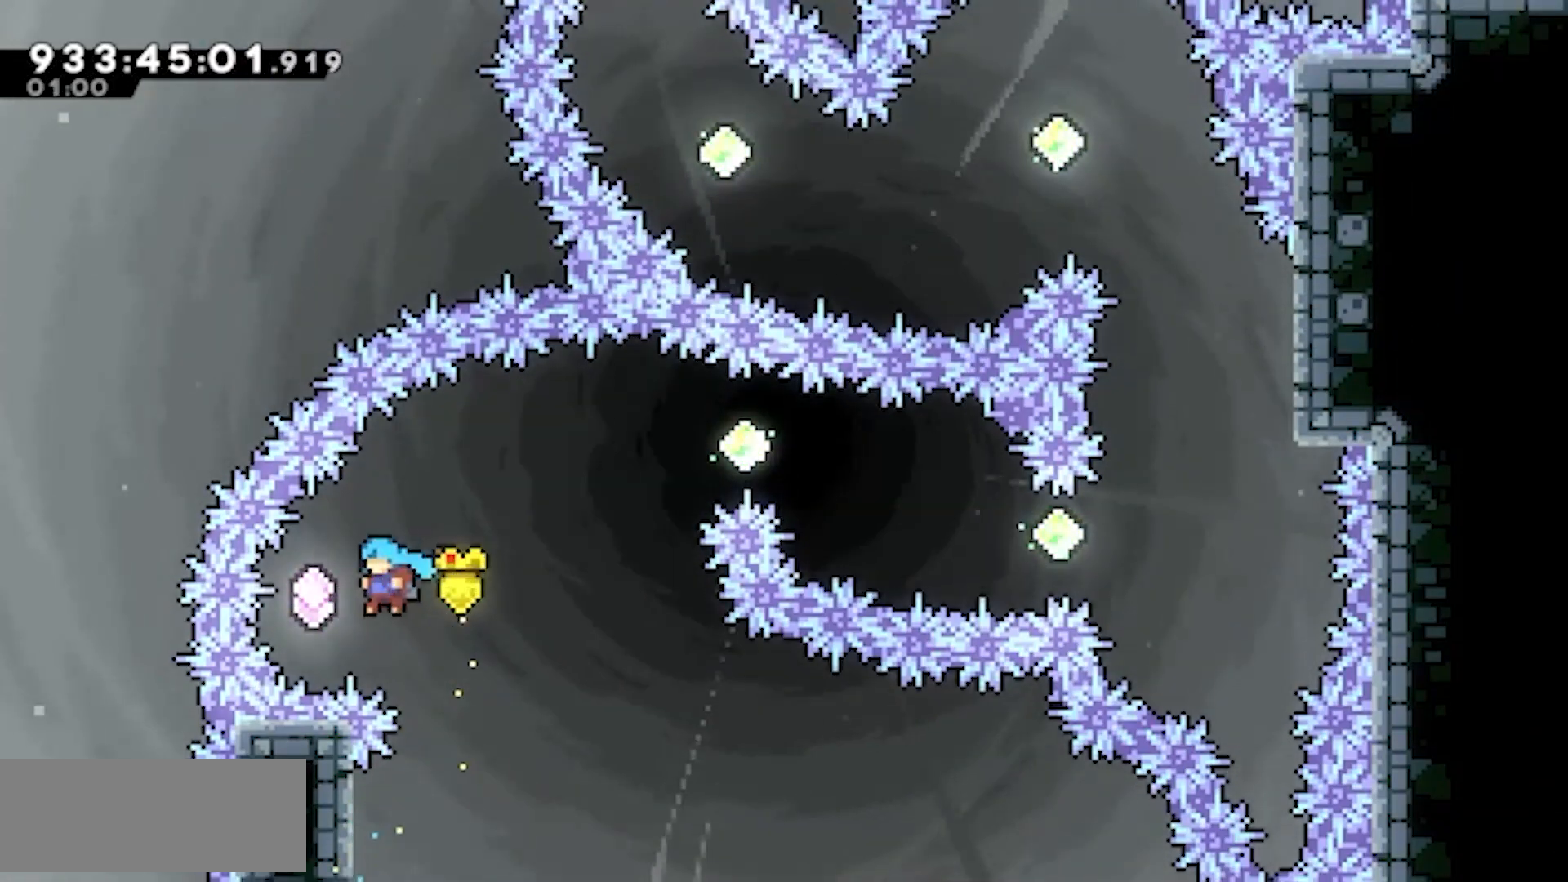
{"keys": ["jump2", "right"], "events": [[100, "right", "down"], [100, "up", "down"], [150, "dash", "down"], [200, "left", "up"], [300, "up", "up"], [333, "dash", "up"]]}
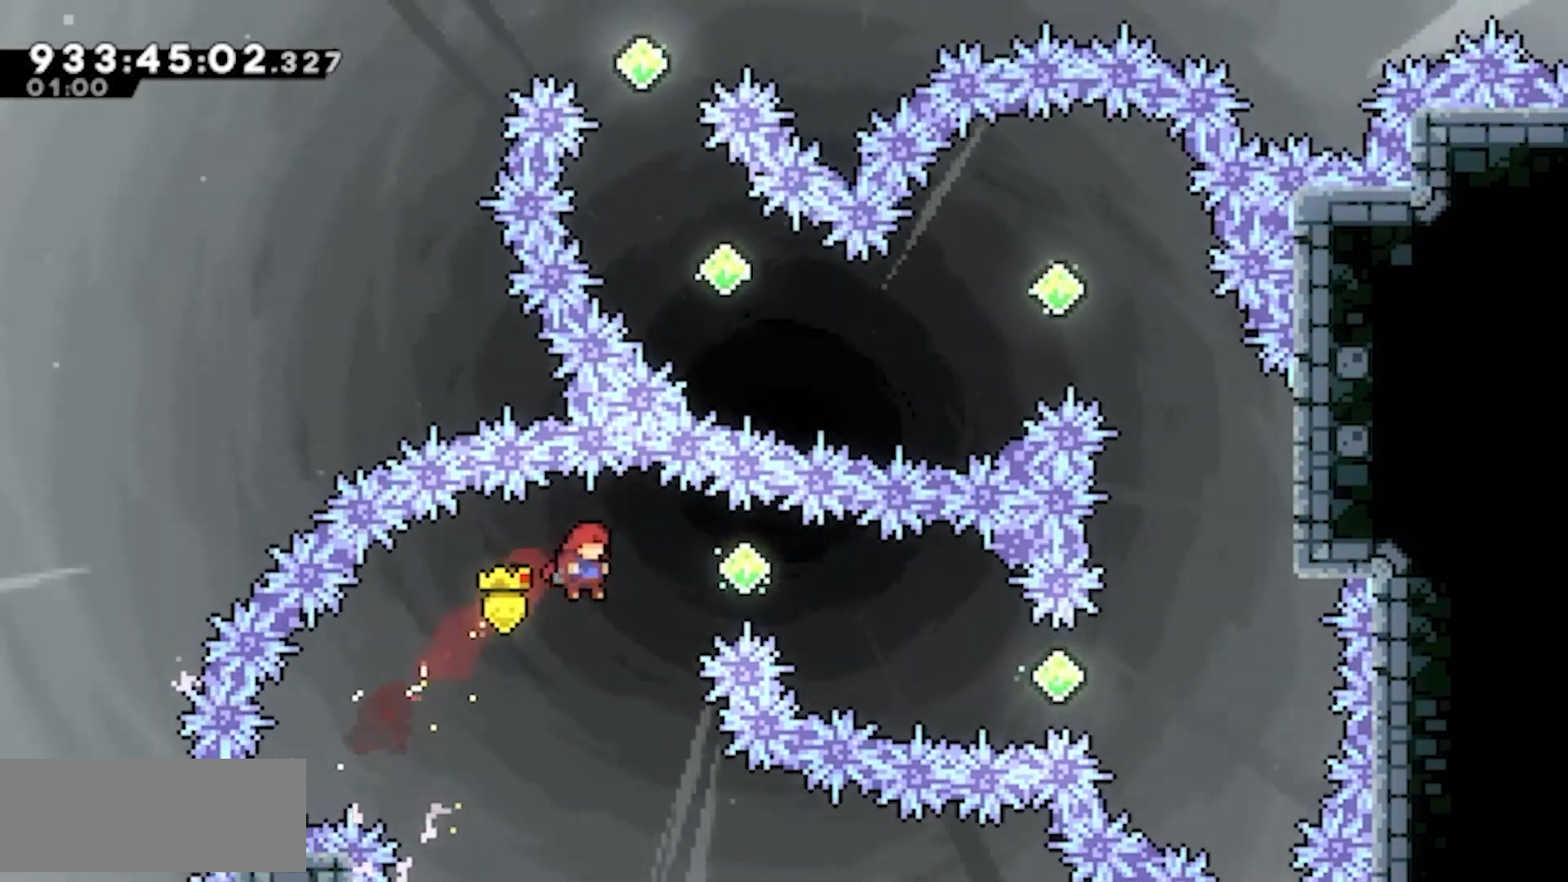
{"keys": ["jump2", "right"], "events": [[33, "dash", "down"], [217, "dash", "up"]]}
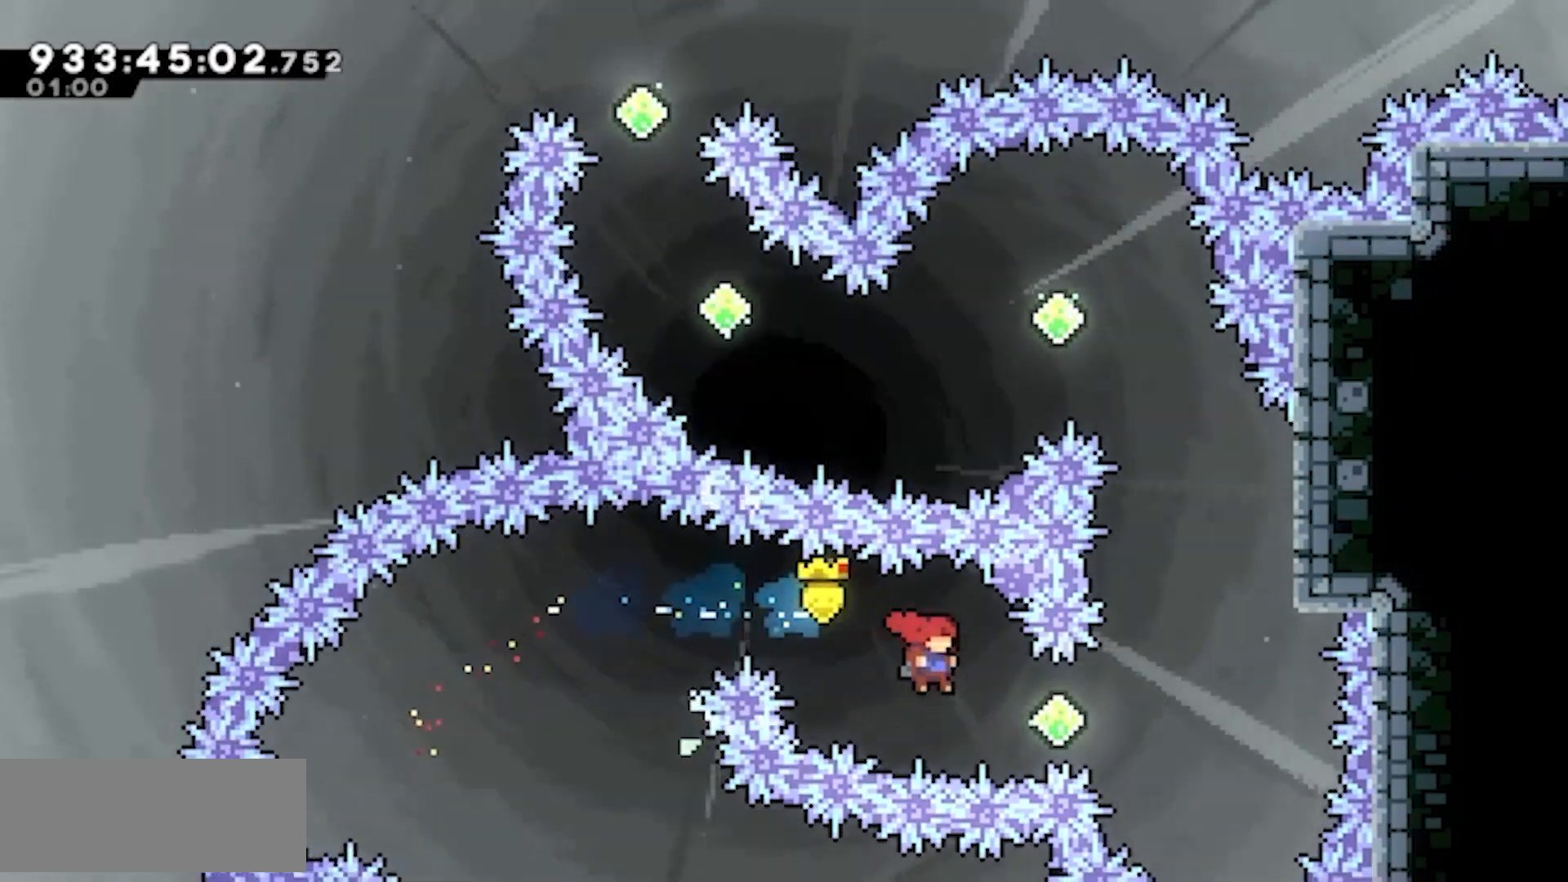
{"keys": ["jump2", "right"], "events": [[83, "dash", "down"], [417, "dash", "up"]]}
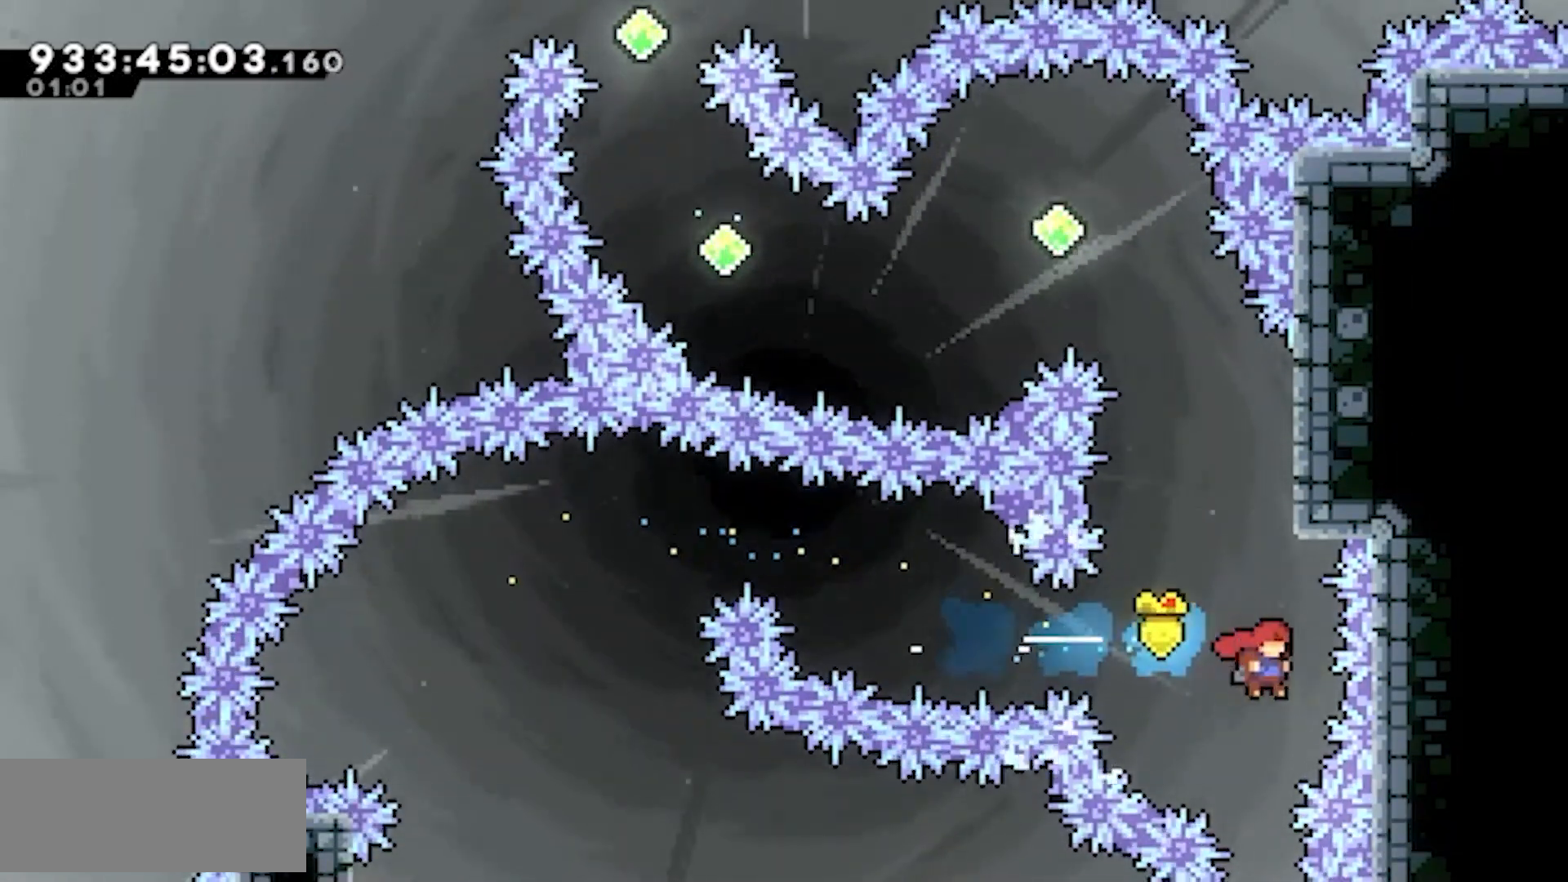
{"keys": ["jump2", "left"], "events": [[17, "right", "up"], [17, "up", "down"], [50, "dash", "down"], [200, "dash", "up"], [200, "jump2", "up"], [200, "up", "up"], [300, "jump2", "down"], [300, "left", "down"]]}
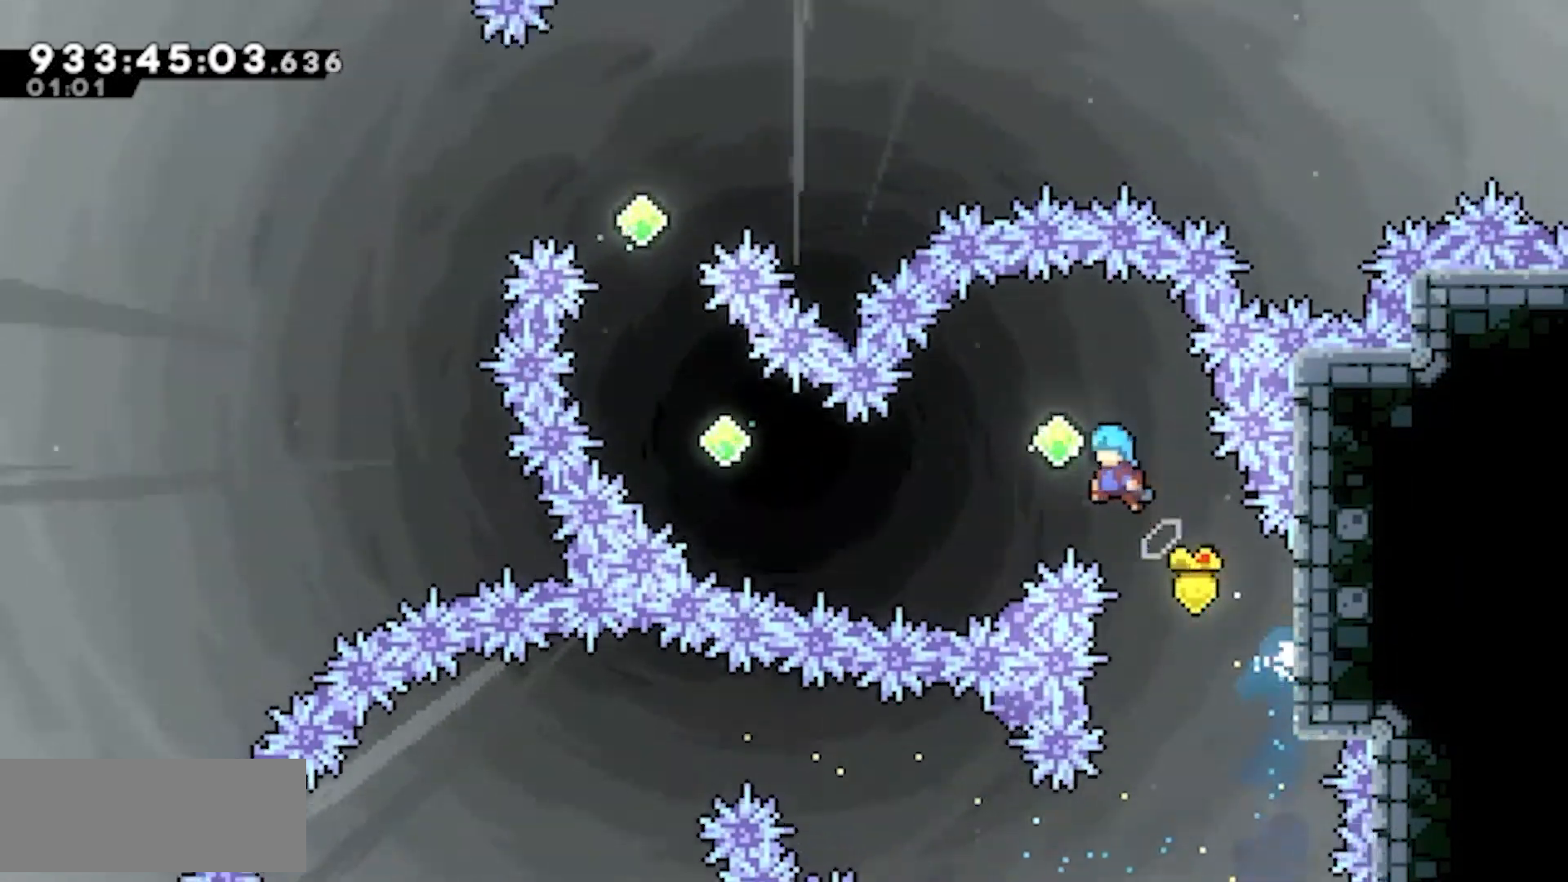
{"keys": ["jump2", "left"], "events": []}
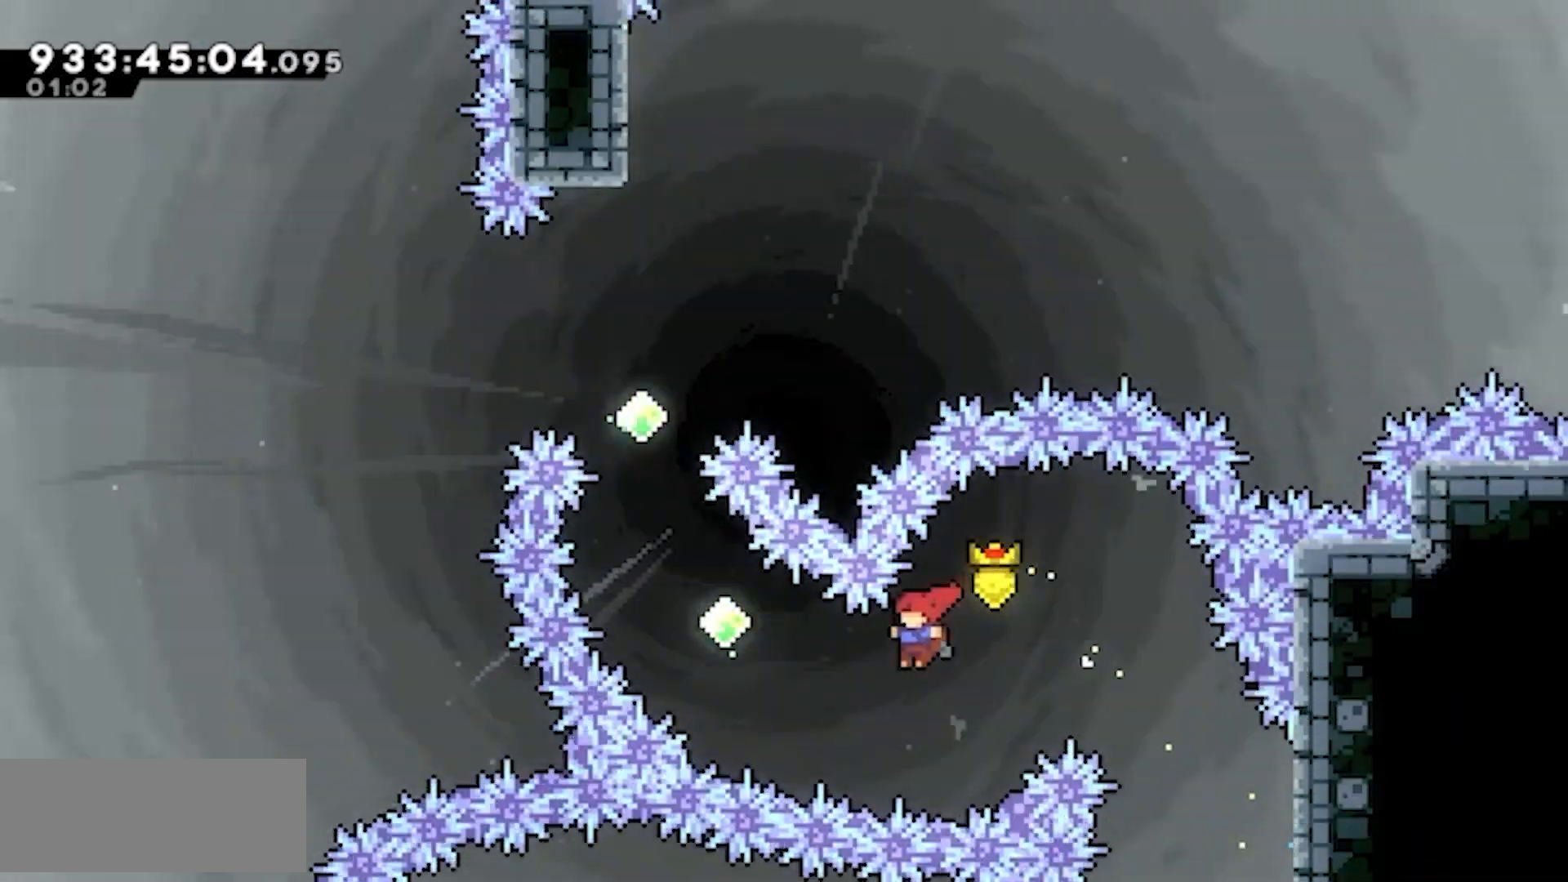
{"keys": ["jump2", "left"], "events": [[133, "dash", "down"], [133, "up", "down"], [333, "up", "up"], [367, "dash", "up"]]}
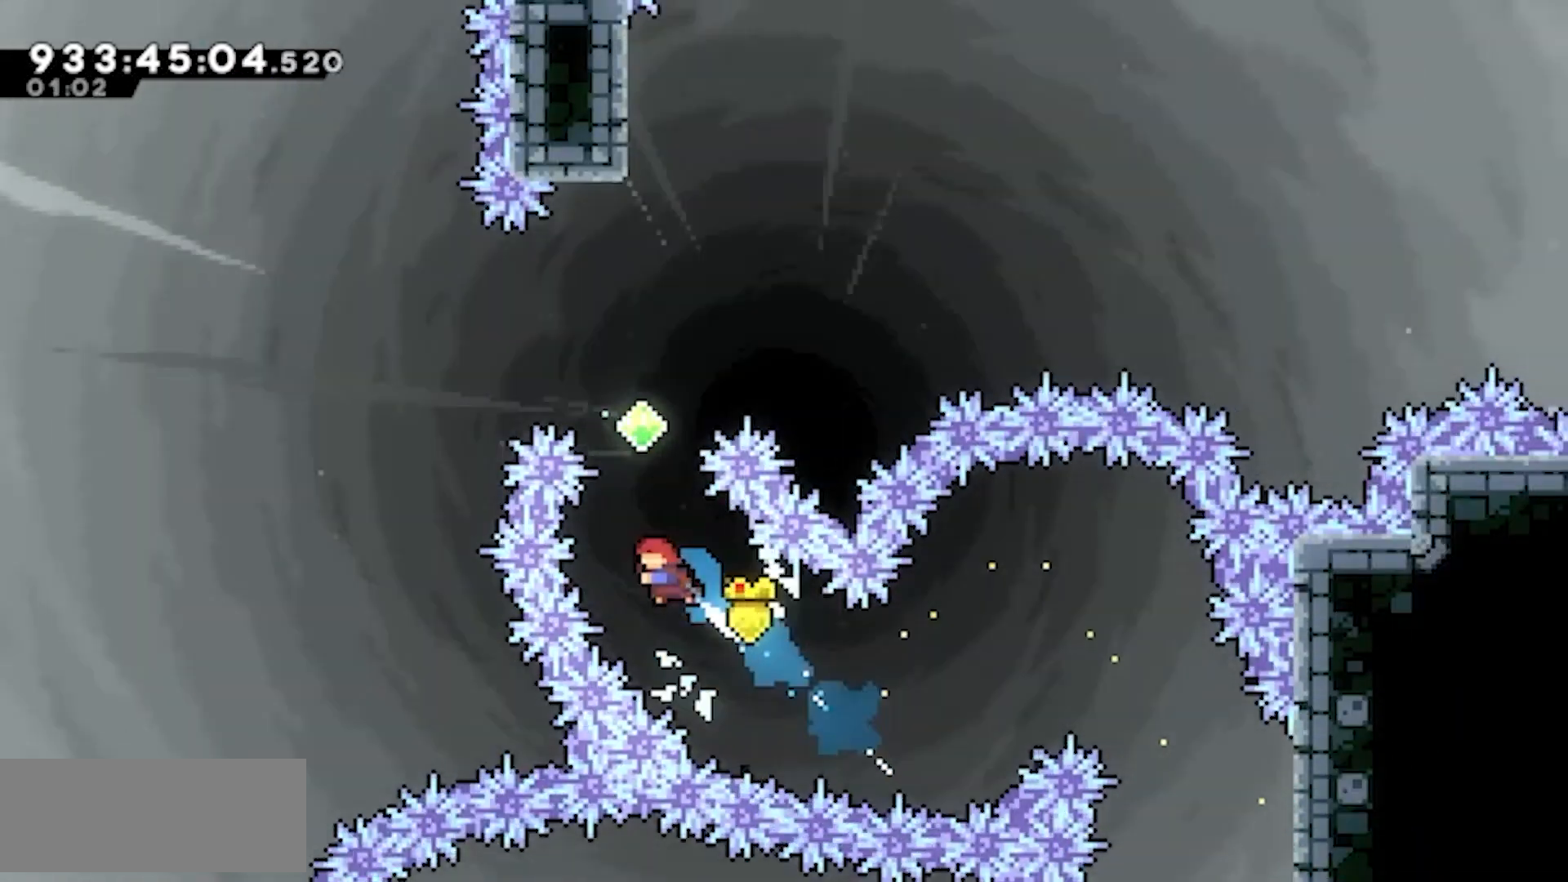
{"keys": ["dash", "jump2", "up"], "events": [[50, "left", "up"], [50, "up", "down"], [100, "dash", "down"], [283, "dash", "up"], [483, "dash", "down"]]}
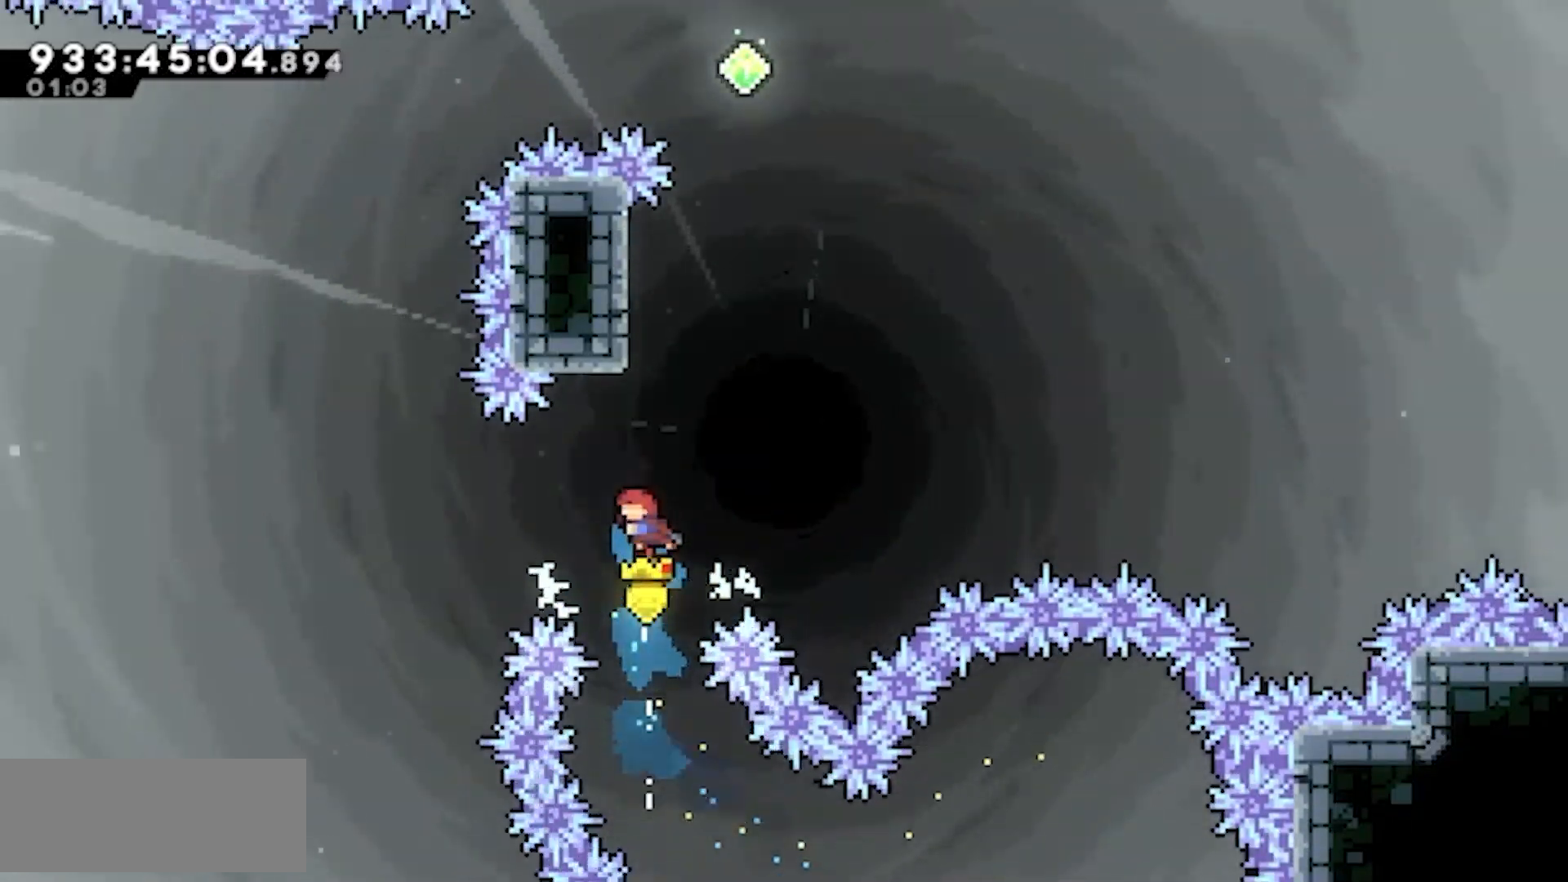
{"keys": ["jump2", "up"], "events": [[67, "jump2", "up"], [117, "dash", "up"], [217, "jump2", "down"]]}
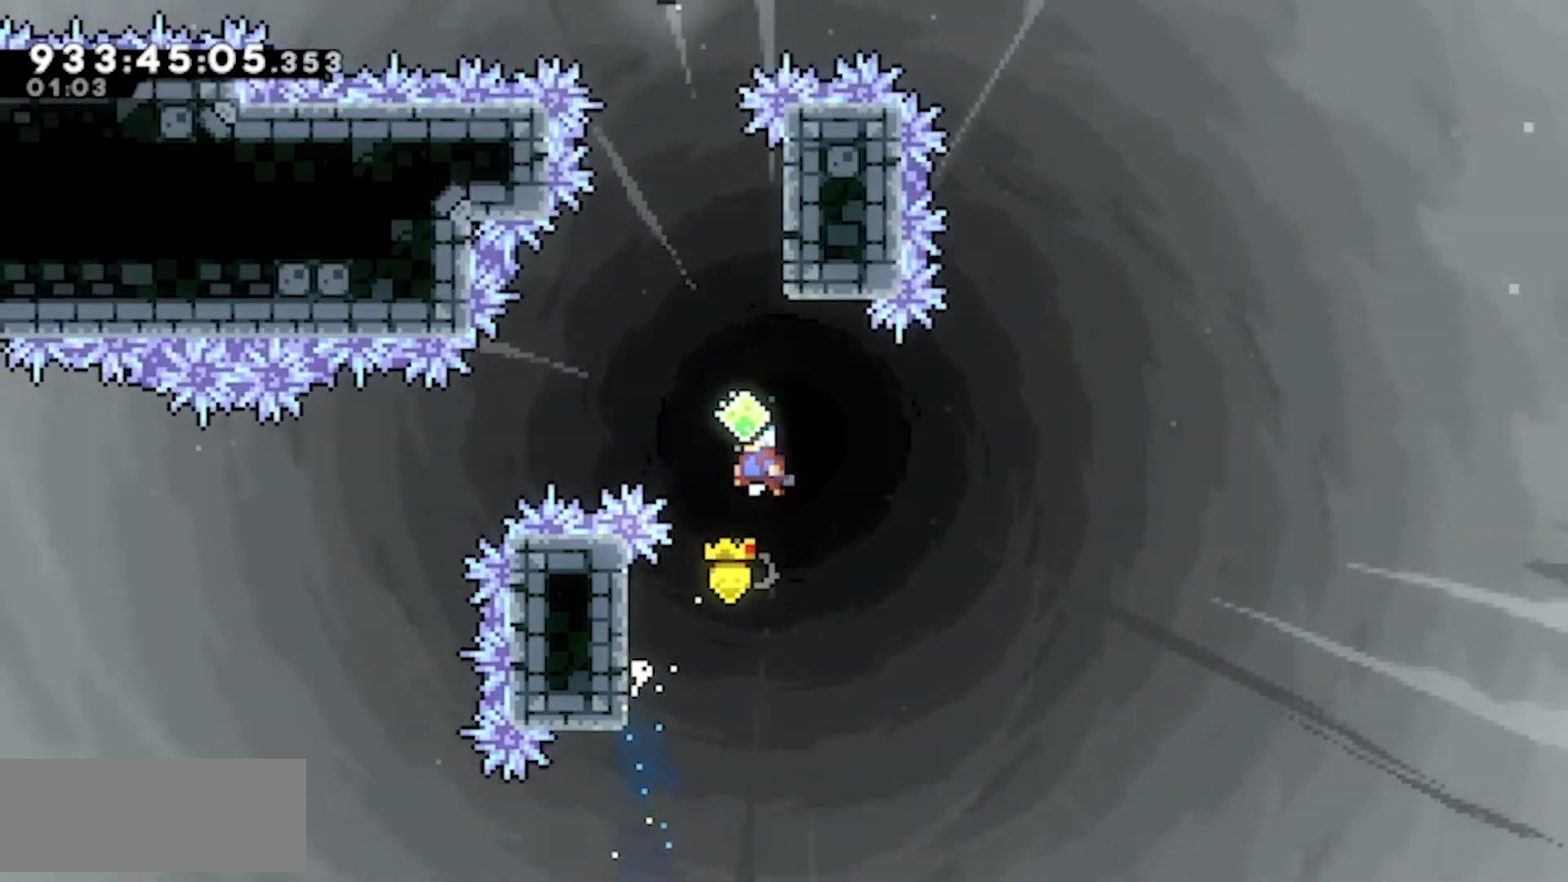
{"keys": ["jump2", "up"], "events": [[133, "dash", "down"], [233, "jump2", "up"], [267, "dash", "up"], [317, "jump2", "down"]]}
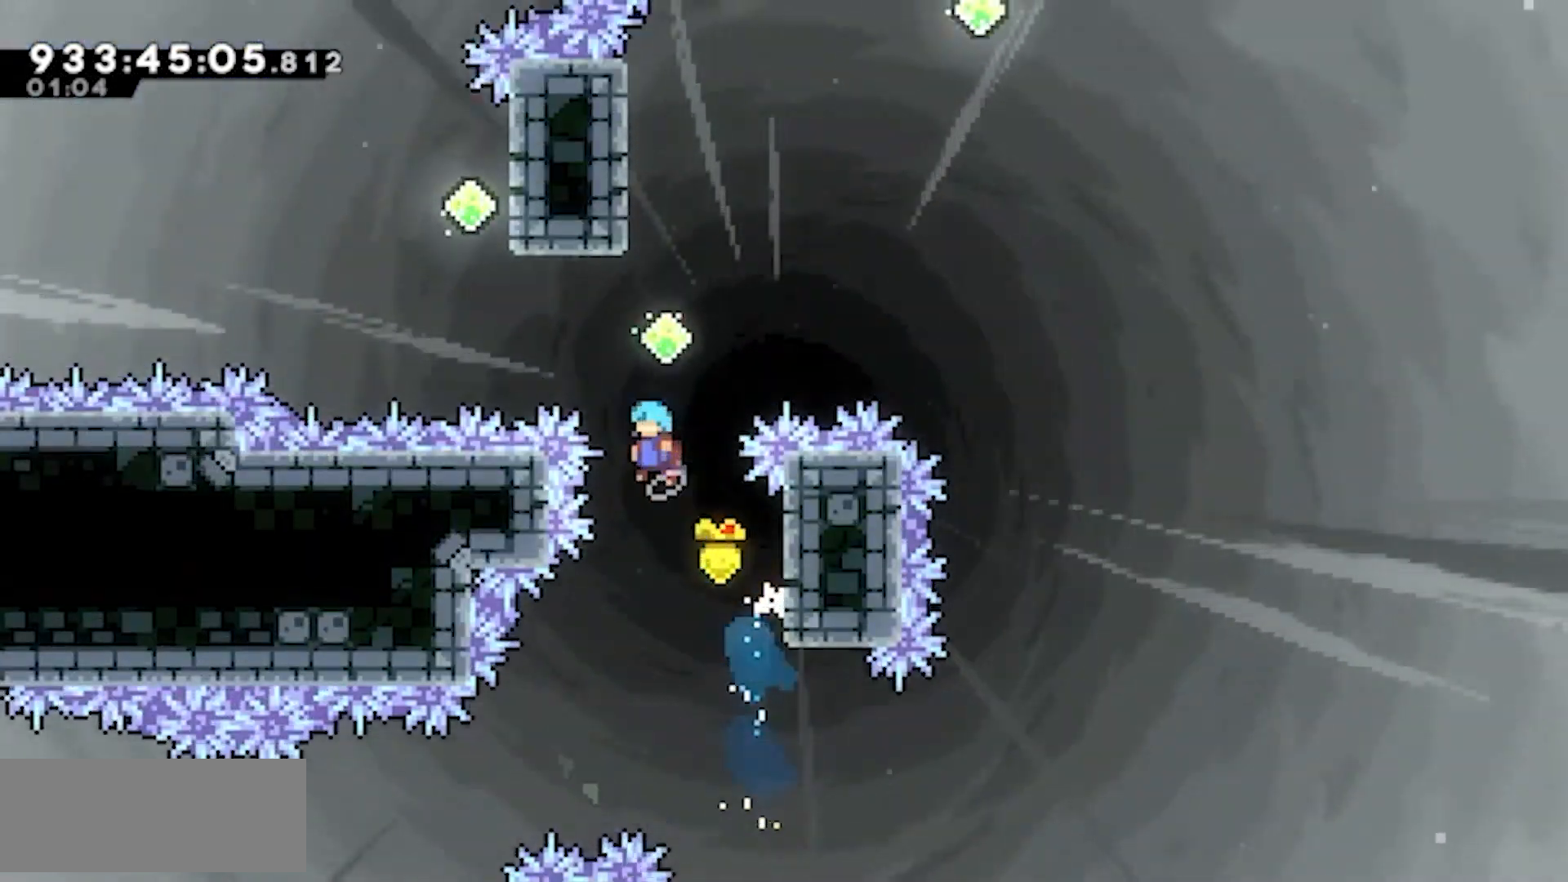
{"keys": ["jump2", "right"]}
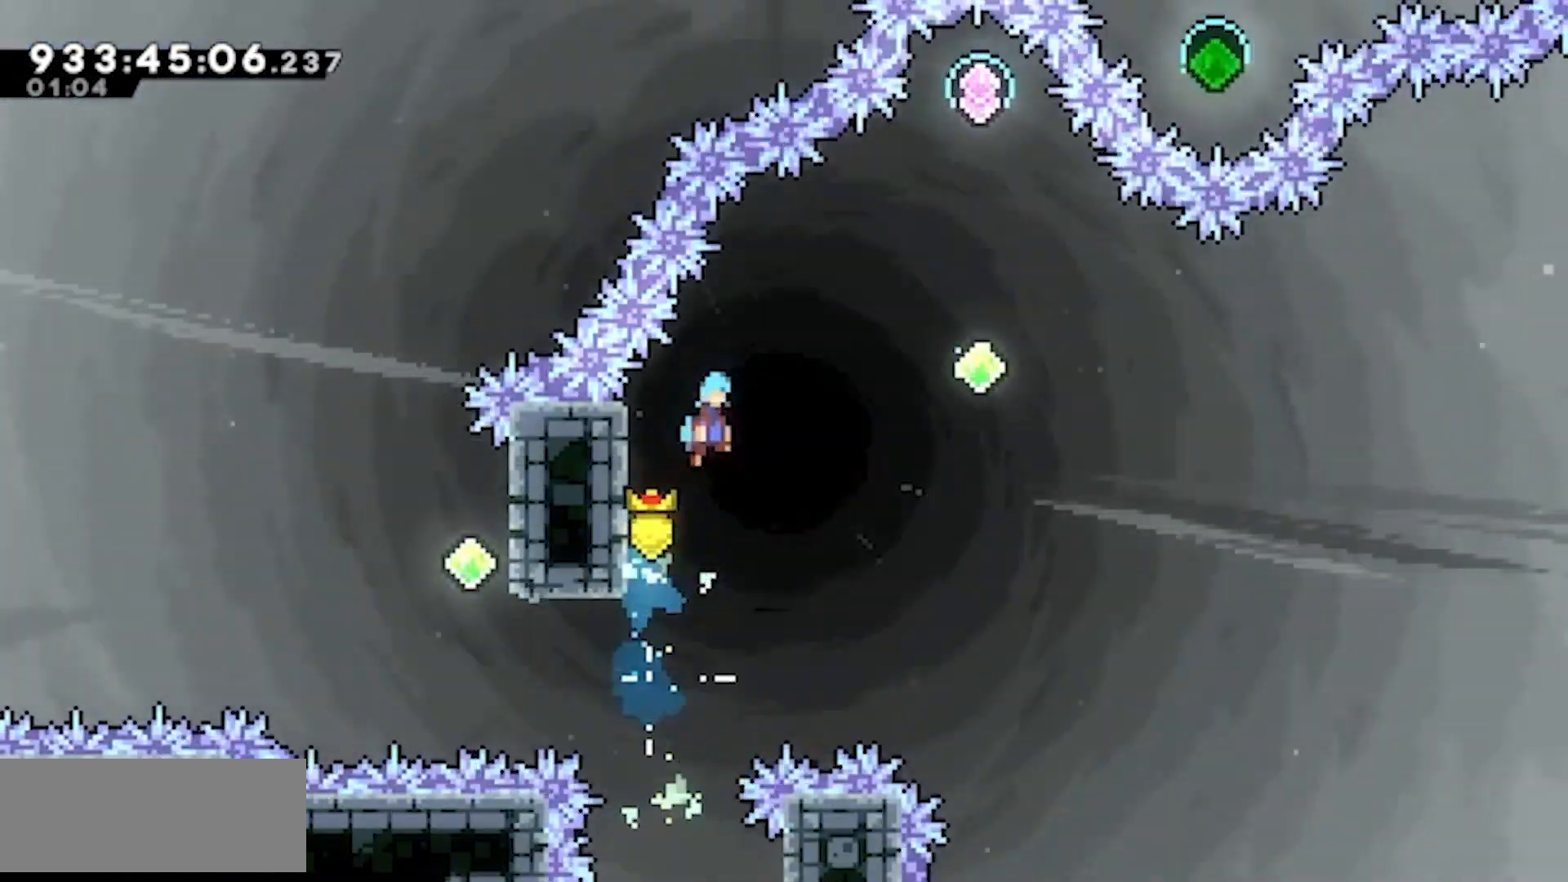
{"keys": ["jump2"]}
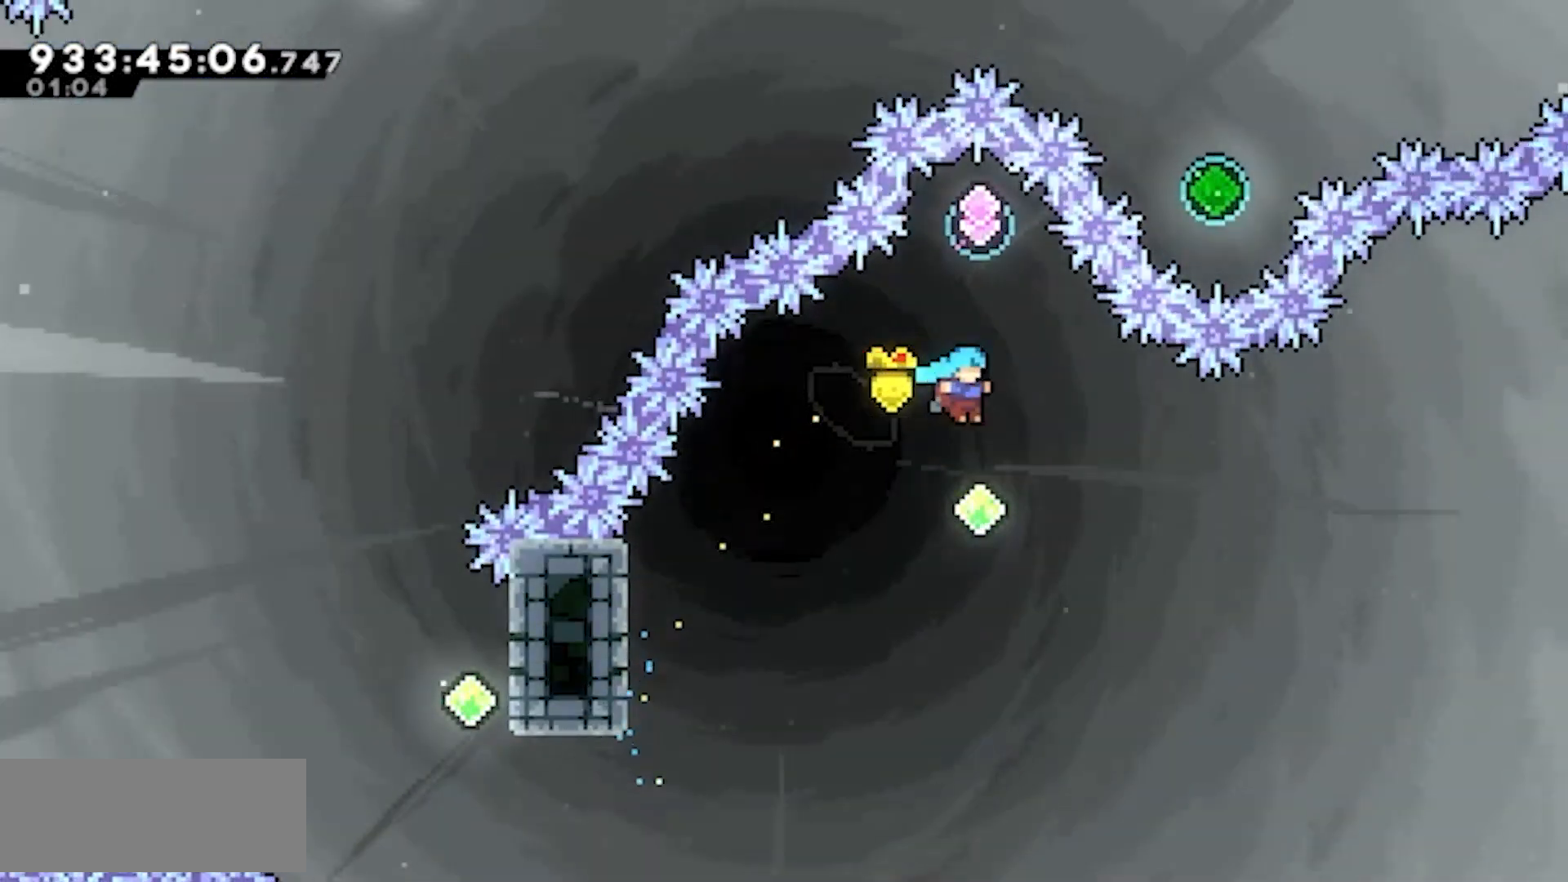
{"keys": [], "events": [[183, "up", "down"], [233, "dash", "down"], [417, "dash", "up"], [417, "jump2", "up"], [417, "up", "up"]]}
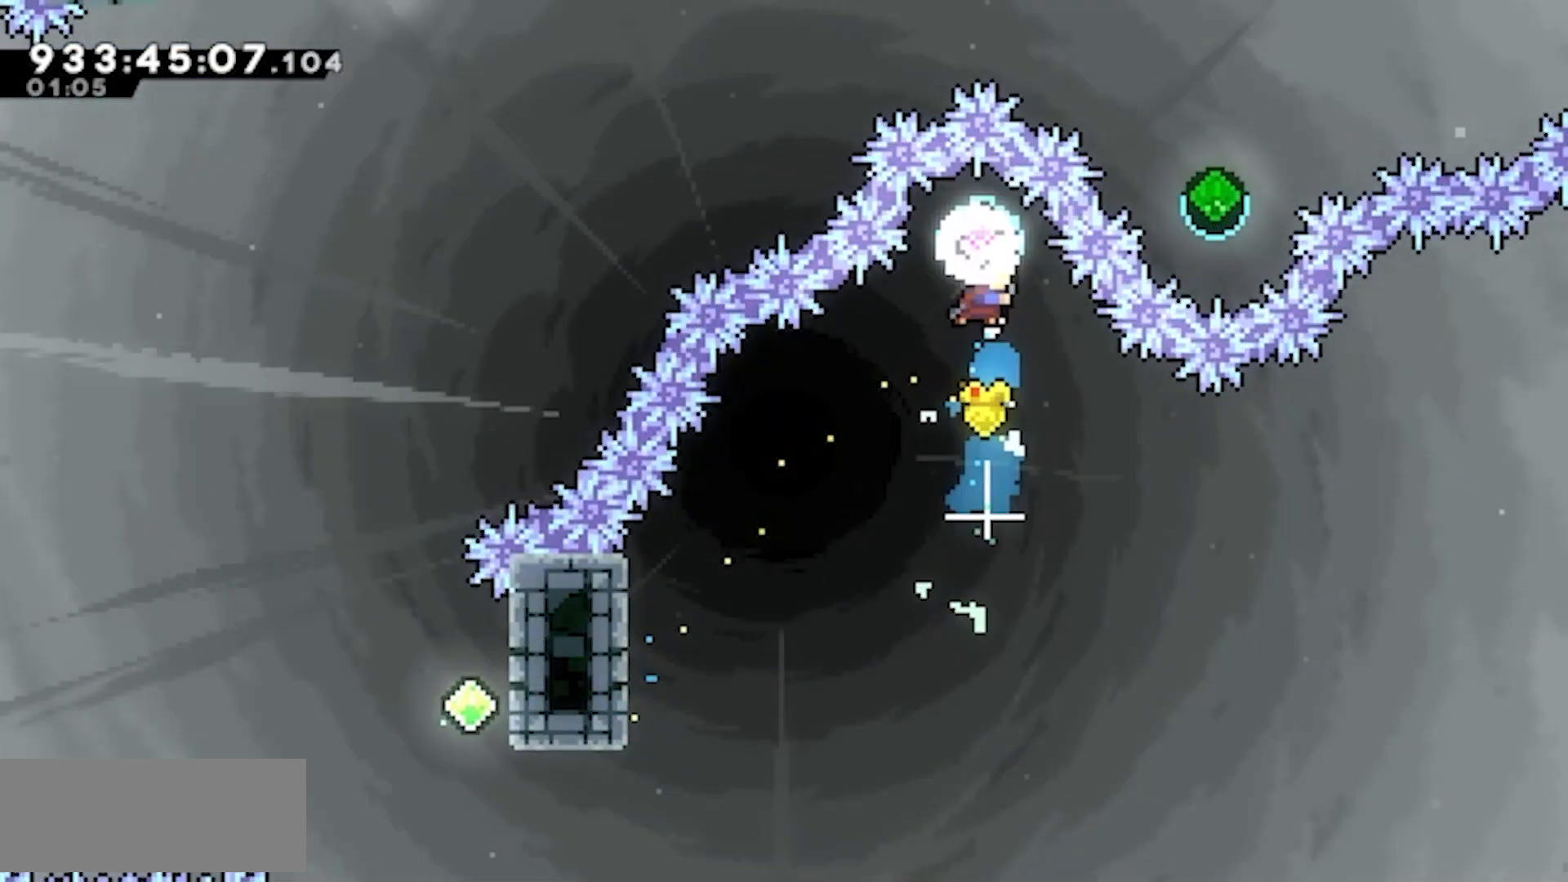
{"keys": ["left"], "events": [[483, "left", "down"]]}